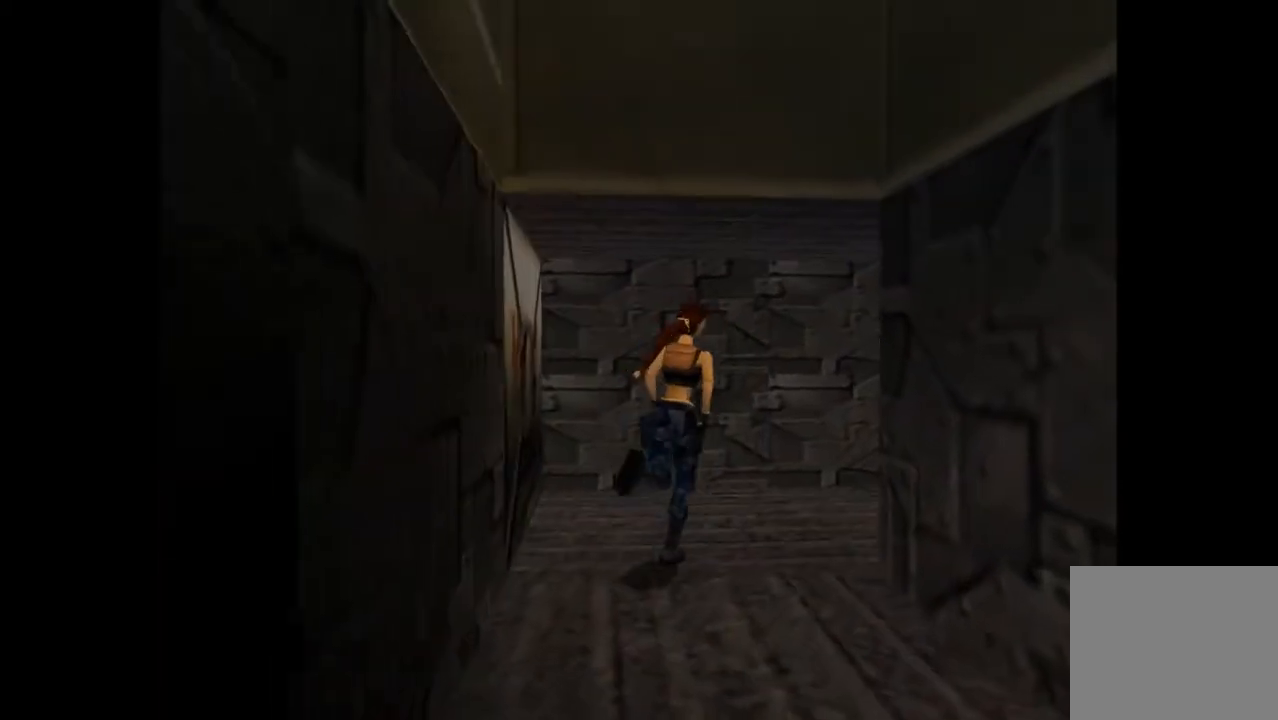
Gameplay with a controller (PlayStation layout); each line is a JSON object with the inputs held at the frame after it. "events" lists button and stick changes between this image and that frame as [ms after this image, input, new state], when the widget could be followed in between. Not read: left_stick right_stick.
{"buttons": ["CROSS"], "events": [[233, "DPAD_UP", "up"], [267, "CIRCLE", "down"], [300, "DPAD_RIGHT", "up"], [400, "CIRCLE", "up"], [433, "CROSS", "down"]]}
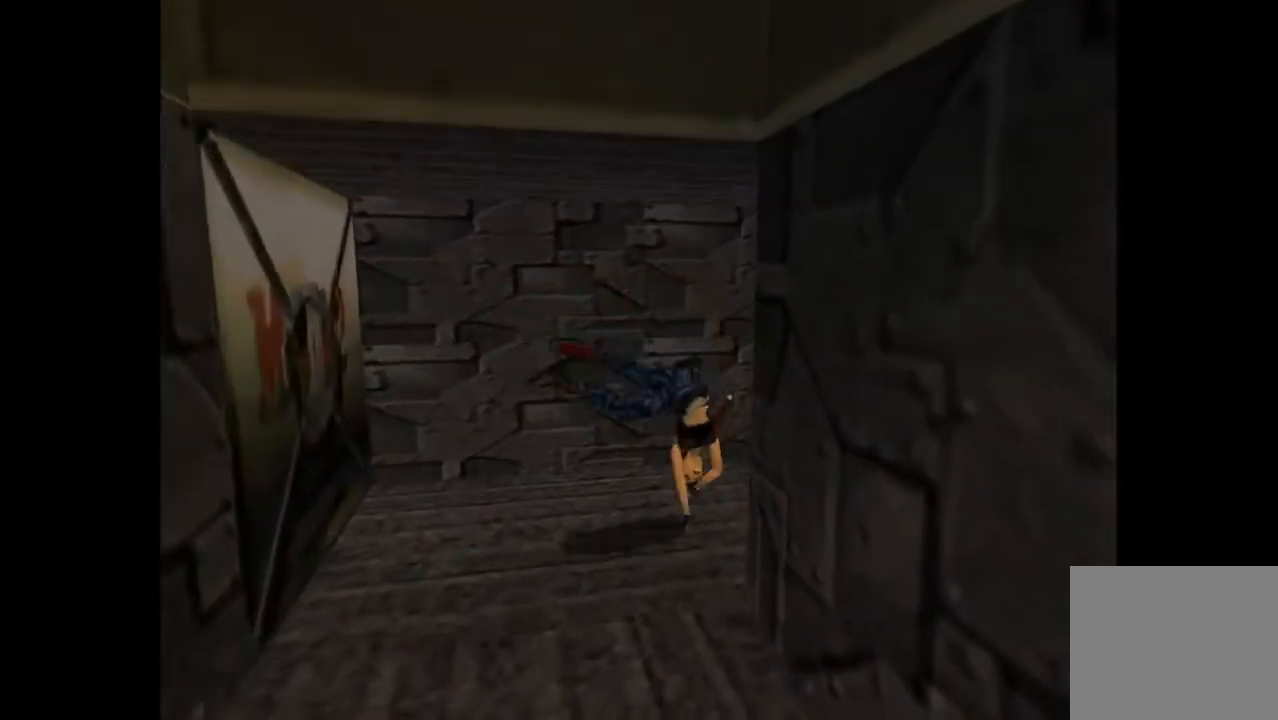
{"buttons": ["CROSS"], "events": []}
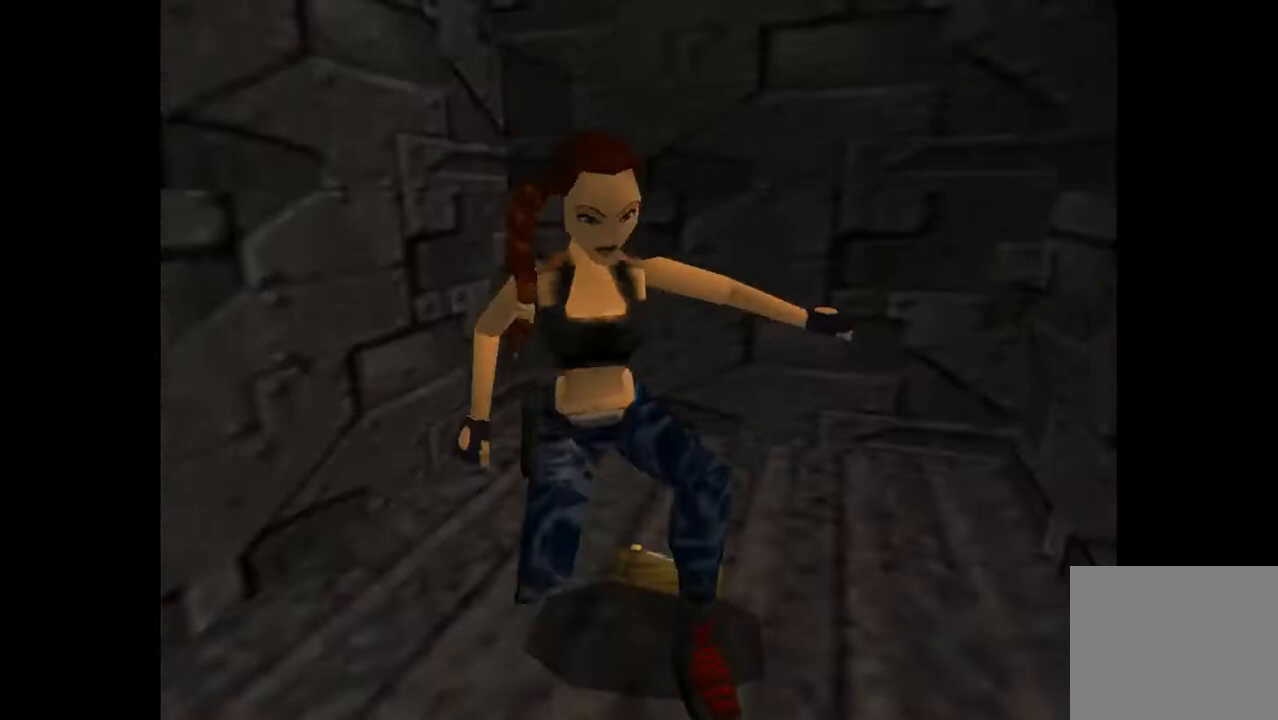
{"buttons": ["CROSS"], "events": []}
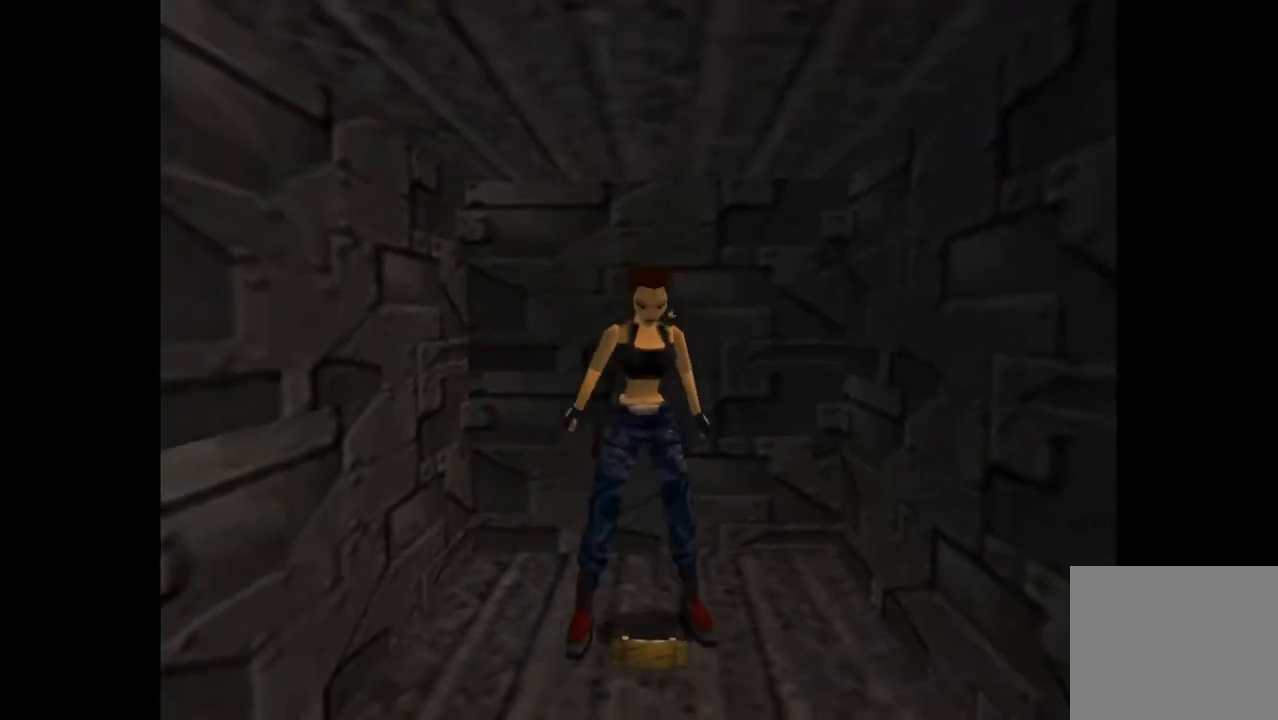
{"buttons": ["DPAD_UP"], "events": [[233, "DPAD_UP", "down"], [433, "CROSS", "up"]]}
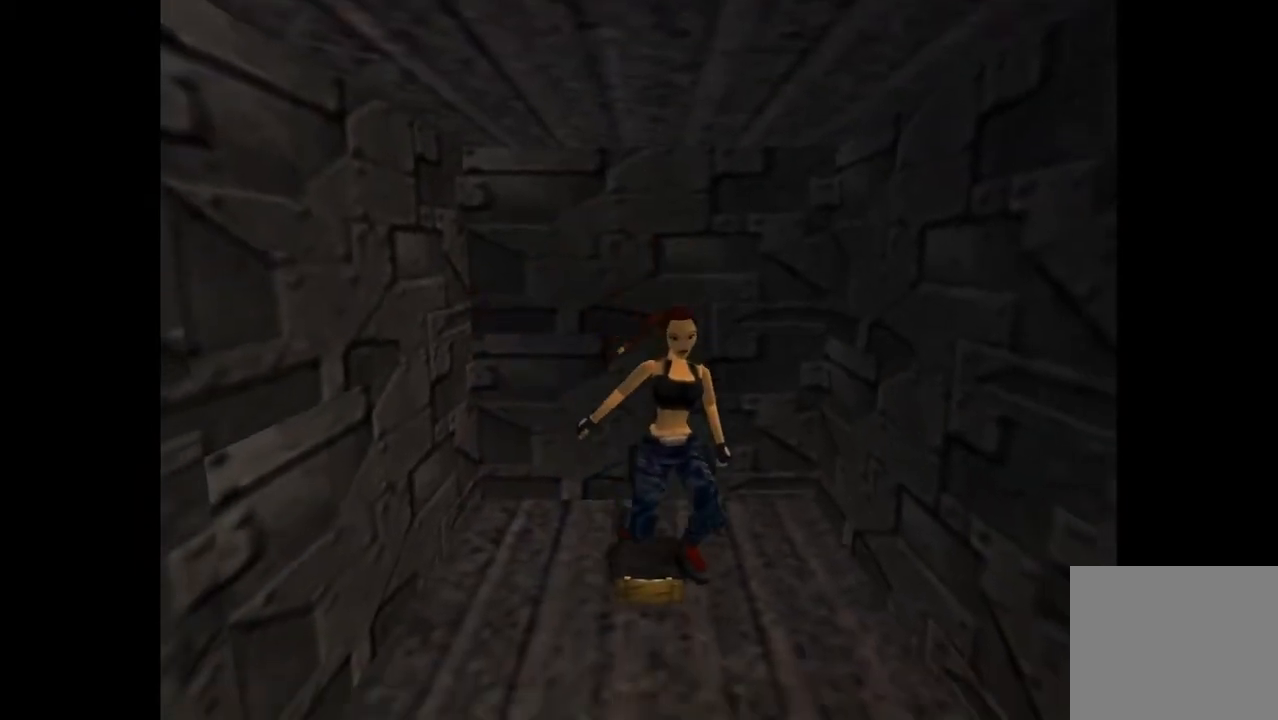
{"buttons": ["DPAD_UP"], "events": []}
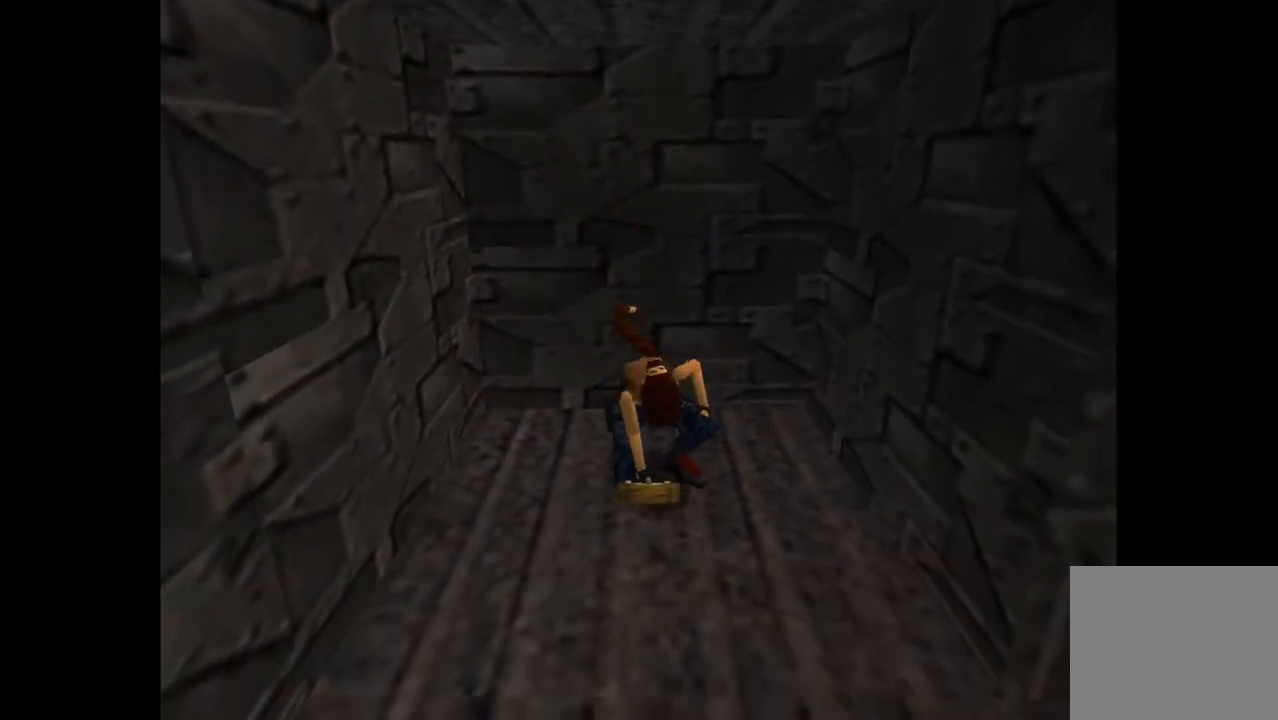
{"buttons": ["DPAD_UP"], "events": []}
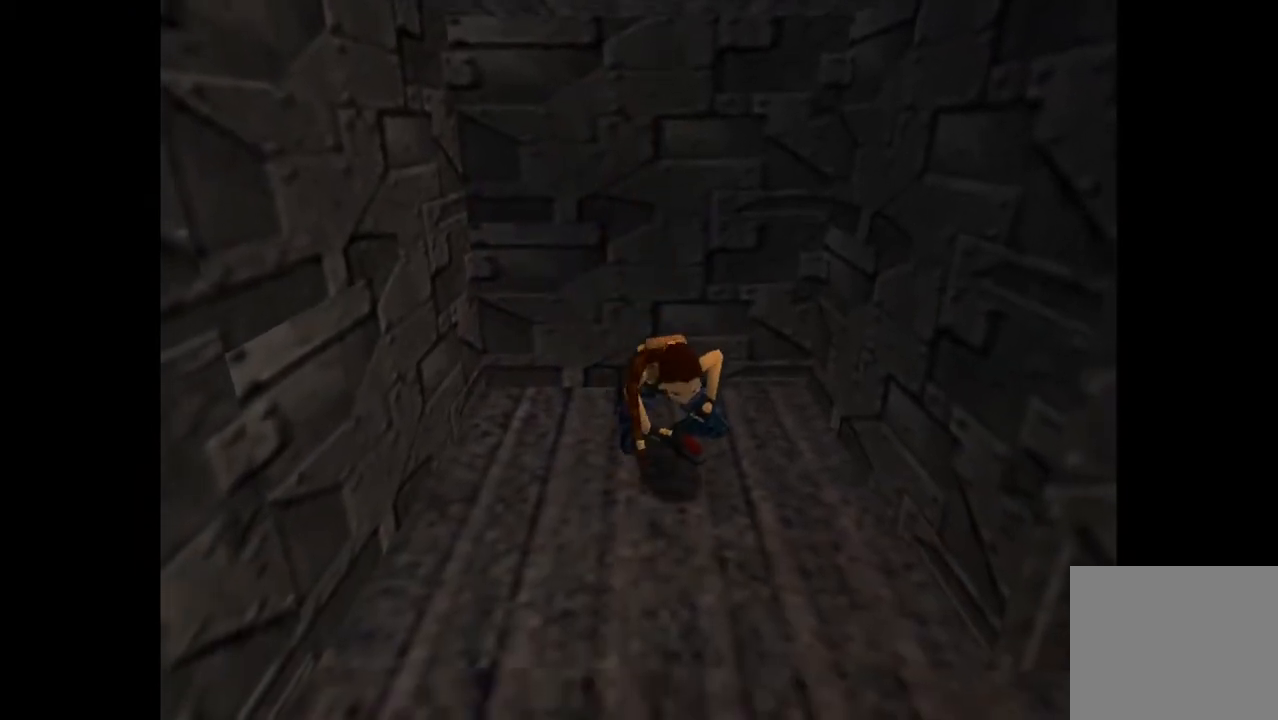
{"buttons": ["DPAD_UP"], "events": []}
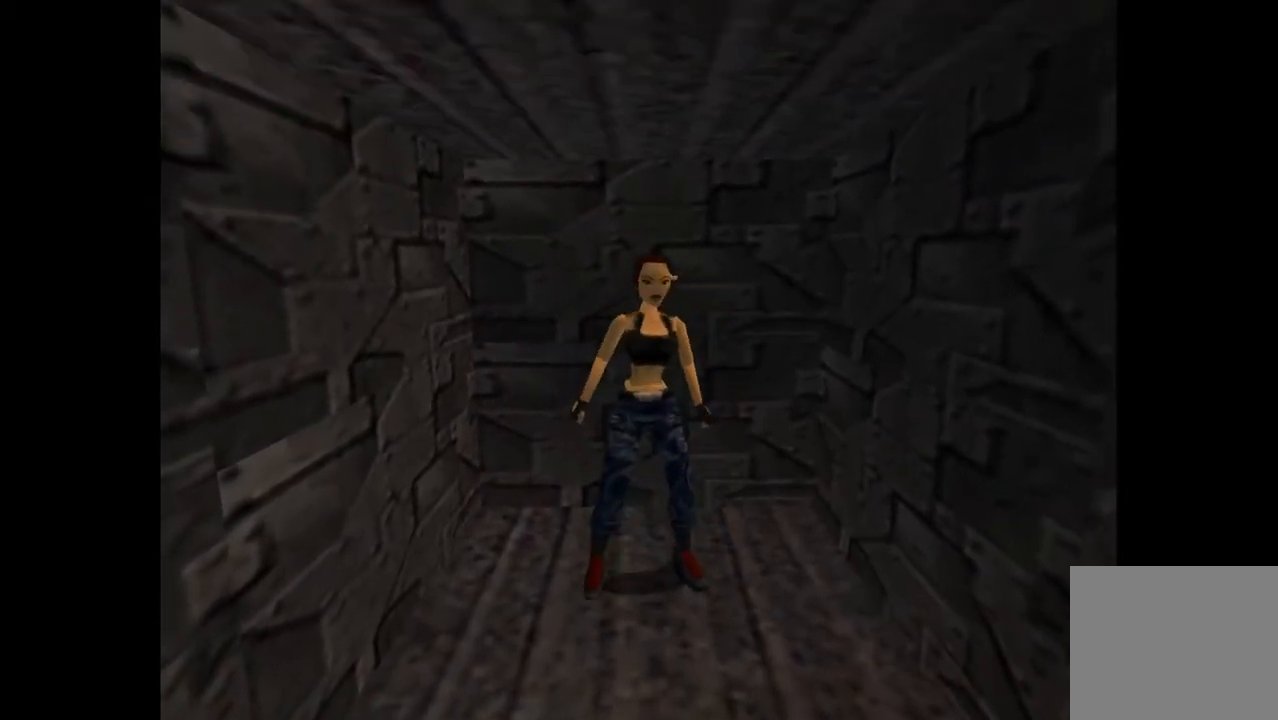
{"buttons": ["DPAD_UP", "DPAD_LEFT"], "events": [[233, "DPAD_LEFT", "down"]]}
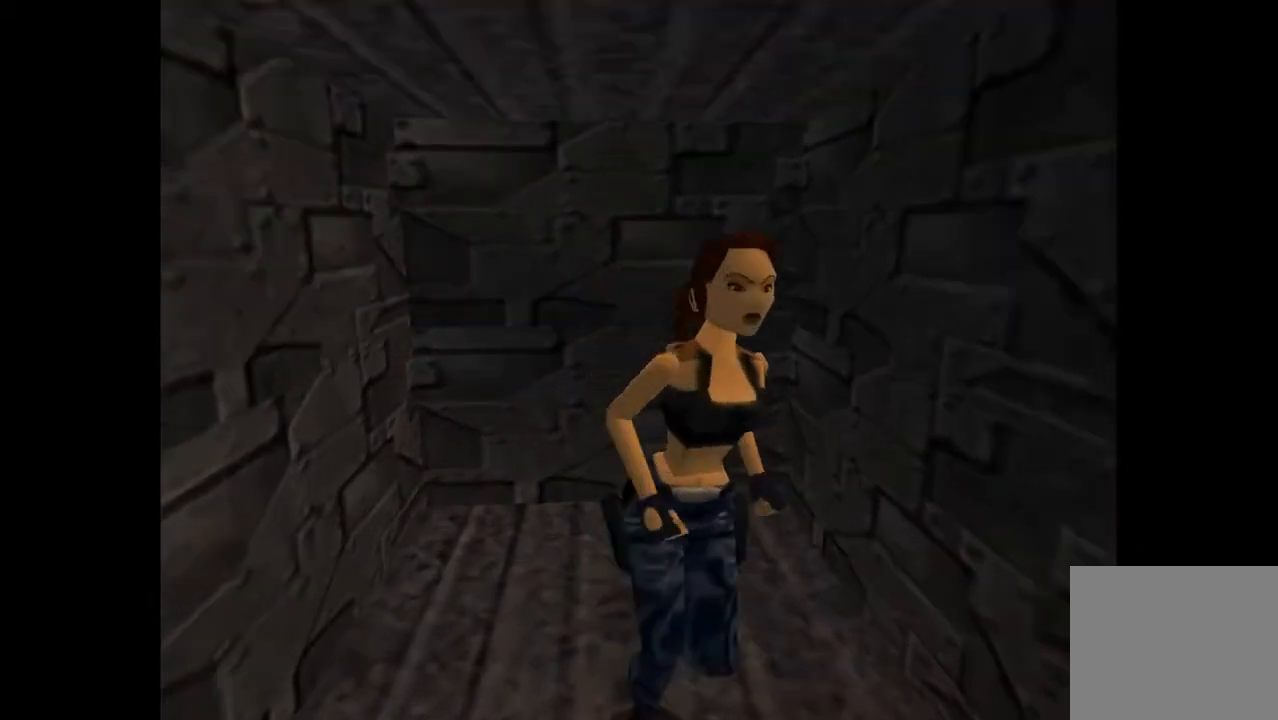
{"buttons": ["DPAD_UP", "DPAD_LEFT"], "events": []}
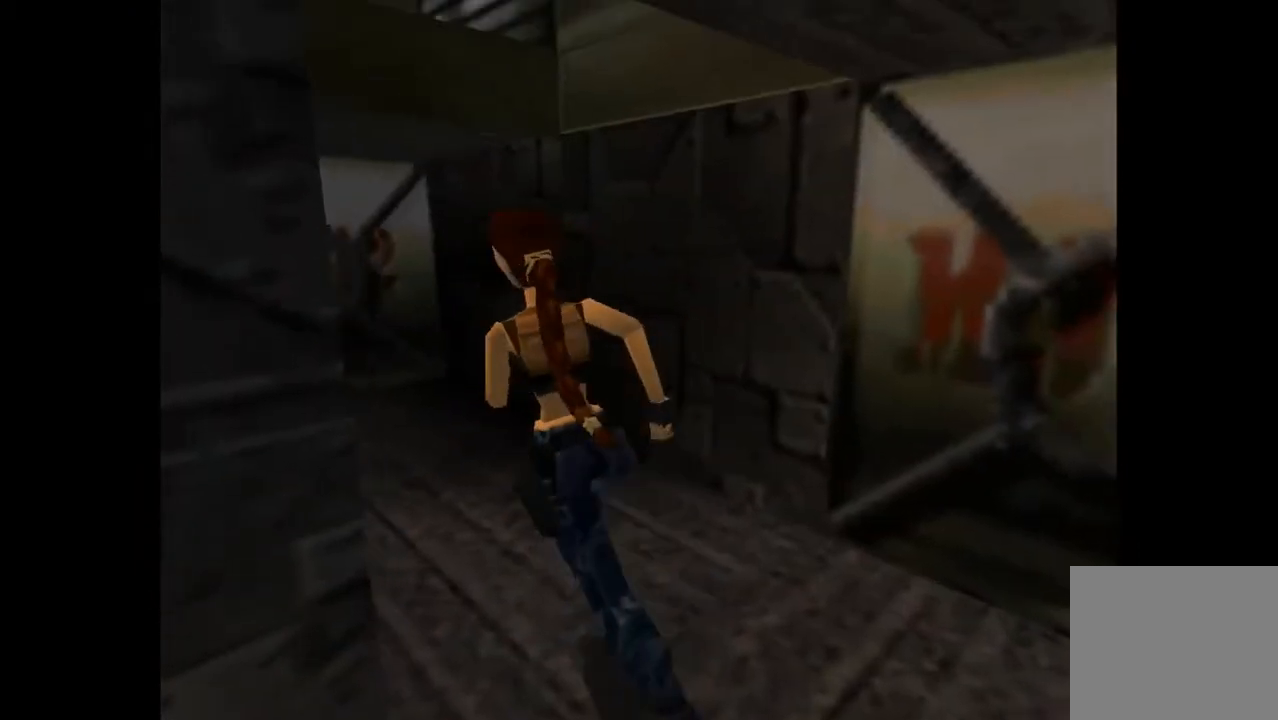
{"buttons": ["CROSS", "DPAD_UP"], "events": [[67, "DPAD_LEFT", "up"], [67, "SQUARE", "down"], [200, "SQUARE", "up"], [267, "CROSS", "down"]]}
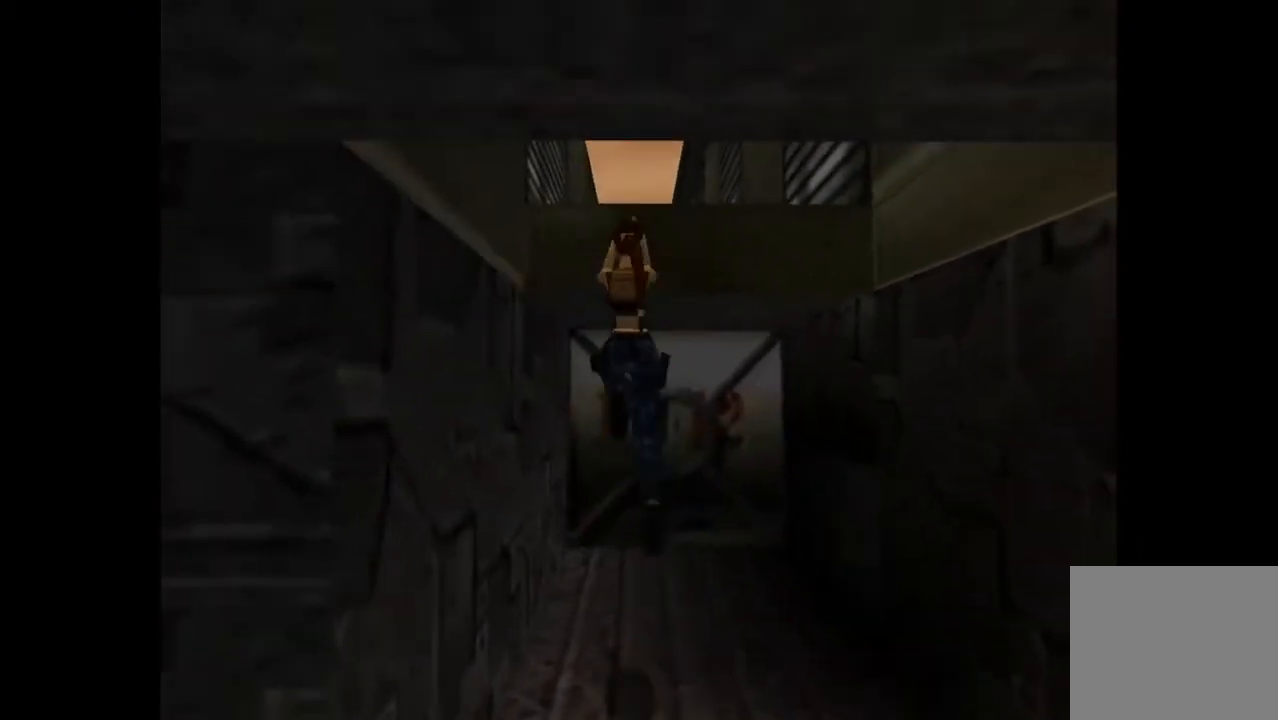
{"buttons": ["CROSS", "DPAD_UP"], "events": []}
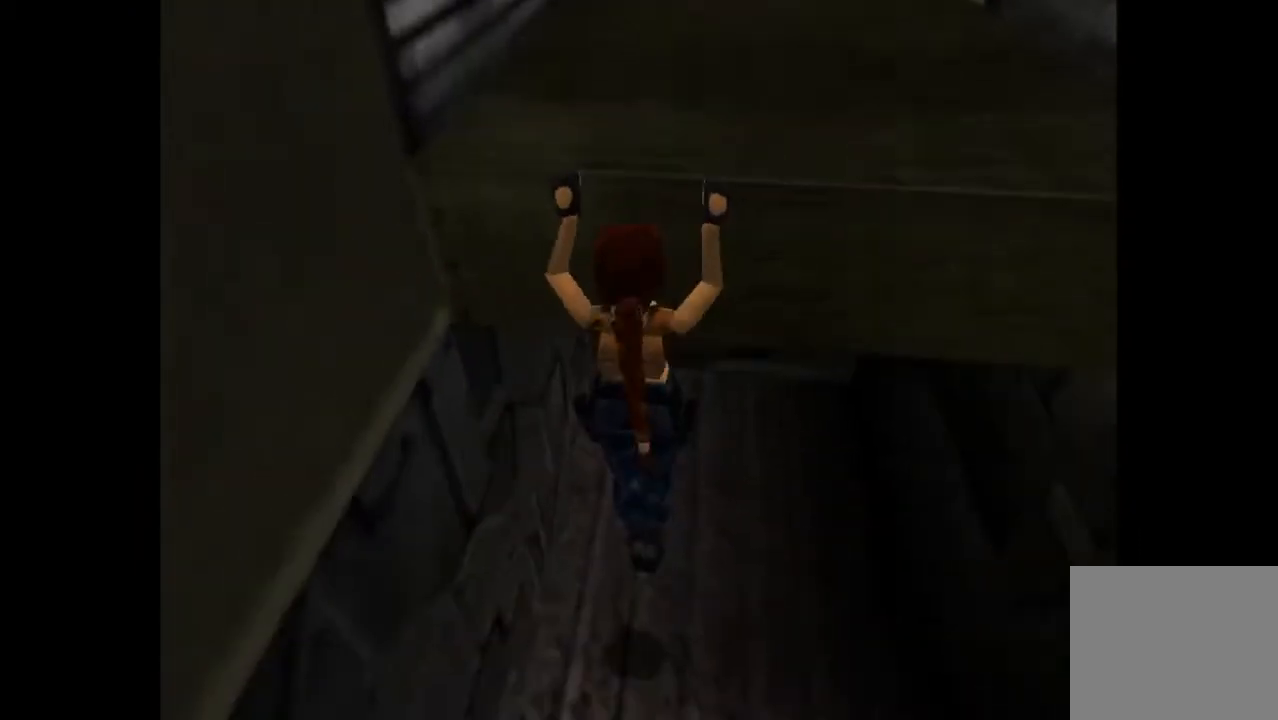
{"buttons": ["L1", "DPAD_UP"], "events": [[467, "CROSS", "up"], [500, "L1", "down"]]}
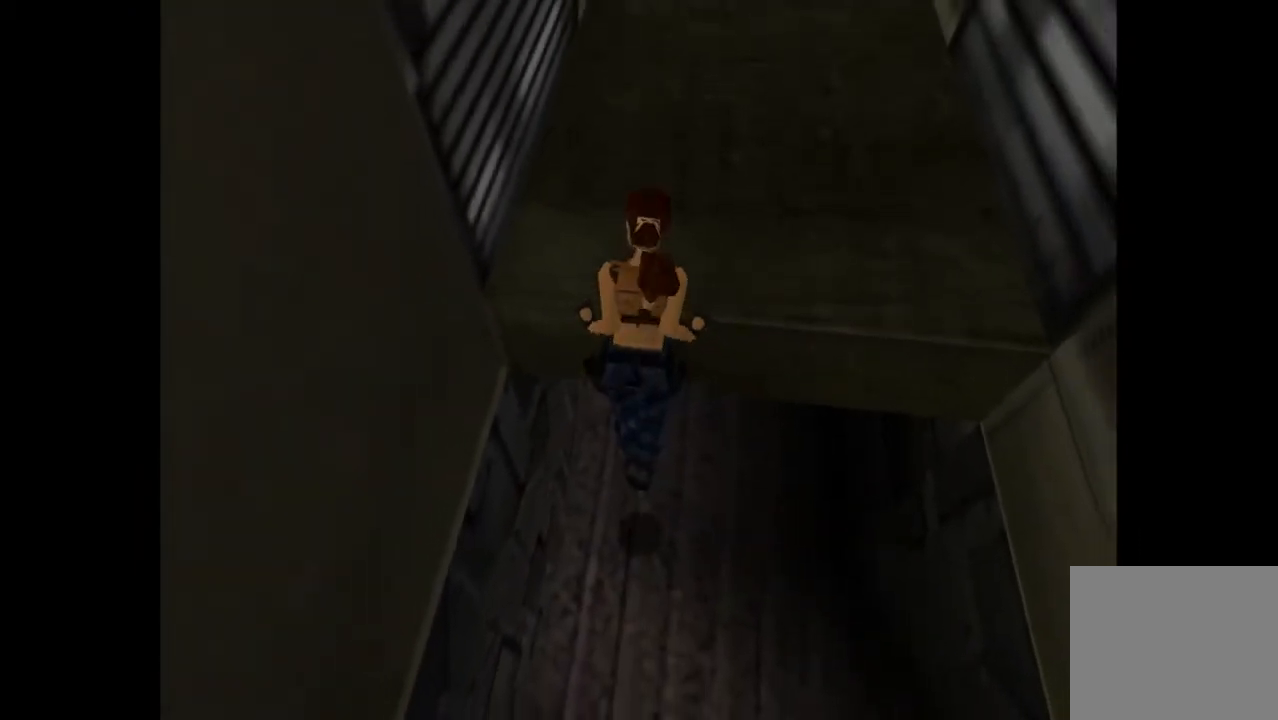
{"buttons": ["DPAD_UP"], "events": [[367, "L1", "up"]]}
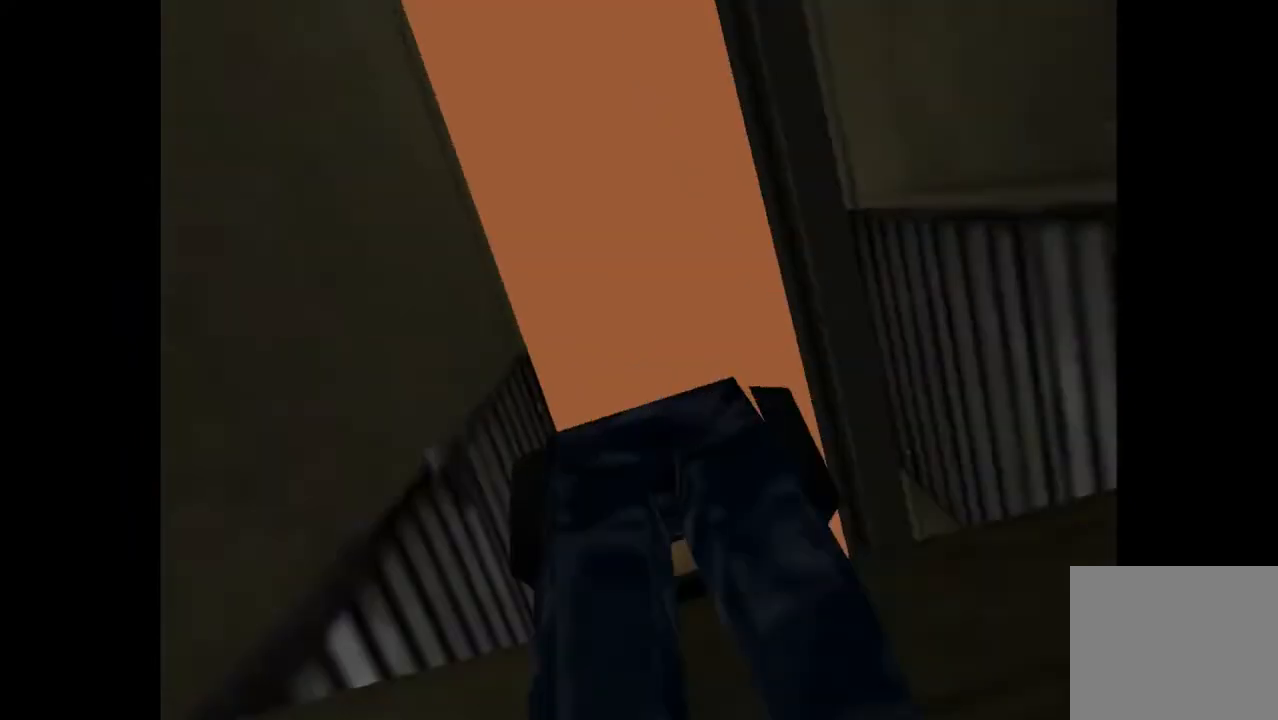
{"buttons": ["DPAD_UP"], "events": []}
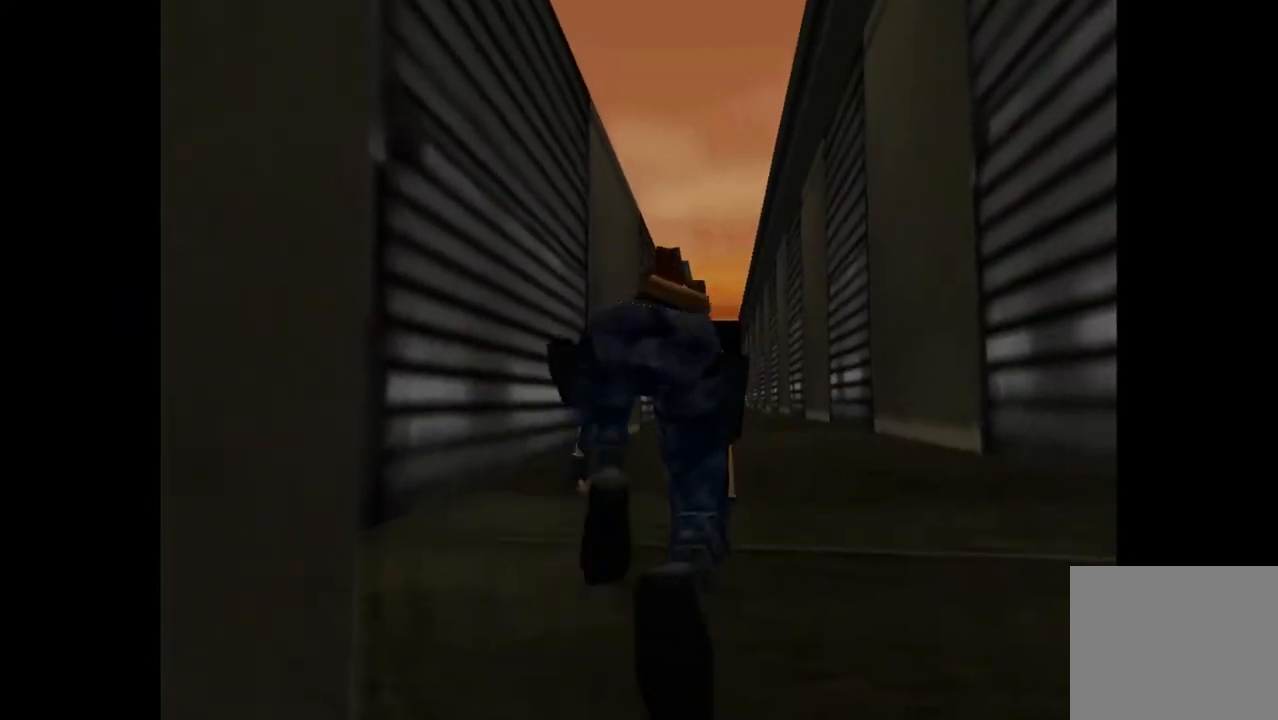
{"buttons": ["DPAD_UP"], "events": []}
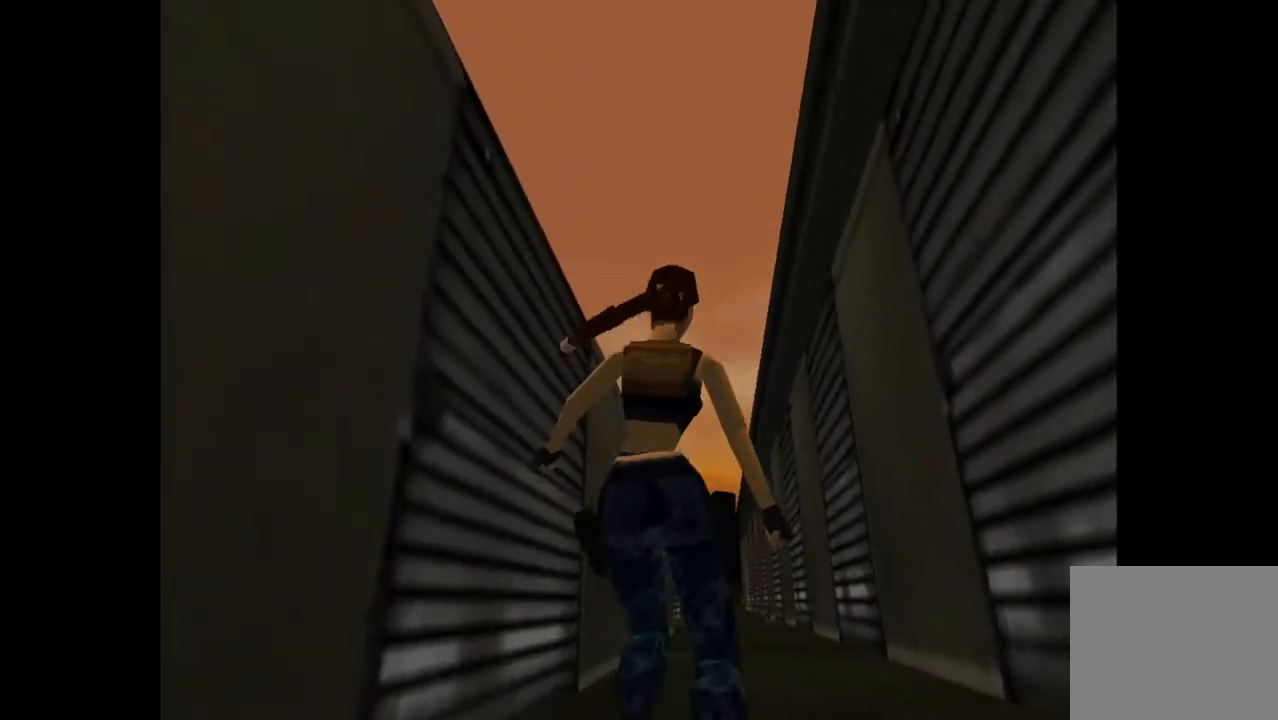
{"buttons": ["DPAD_UP", "DPAD_RIGHT"], "events": [[233, "DPAD_RIGHT", "down"]]}
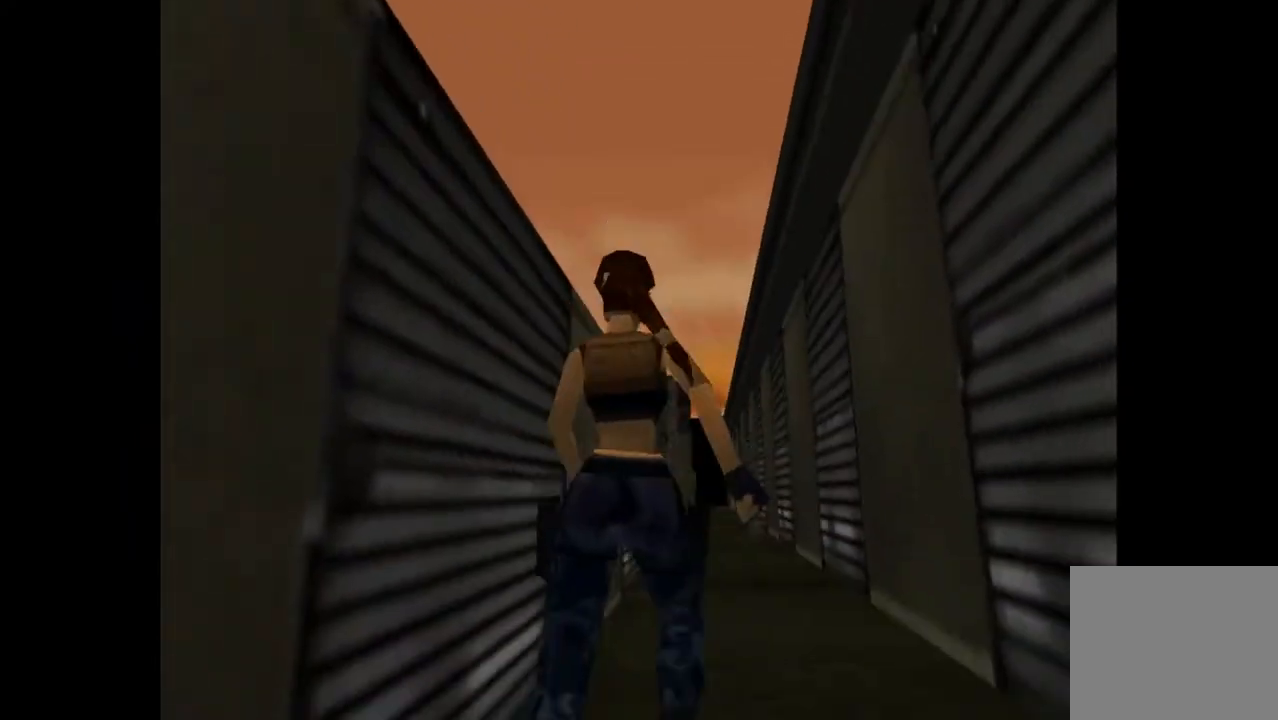
{"buttons": ["R2", "DPAD_UP"], "events": [[133, "DPAD_RIGHT", "up"], [200, "R2", "down"]]}
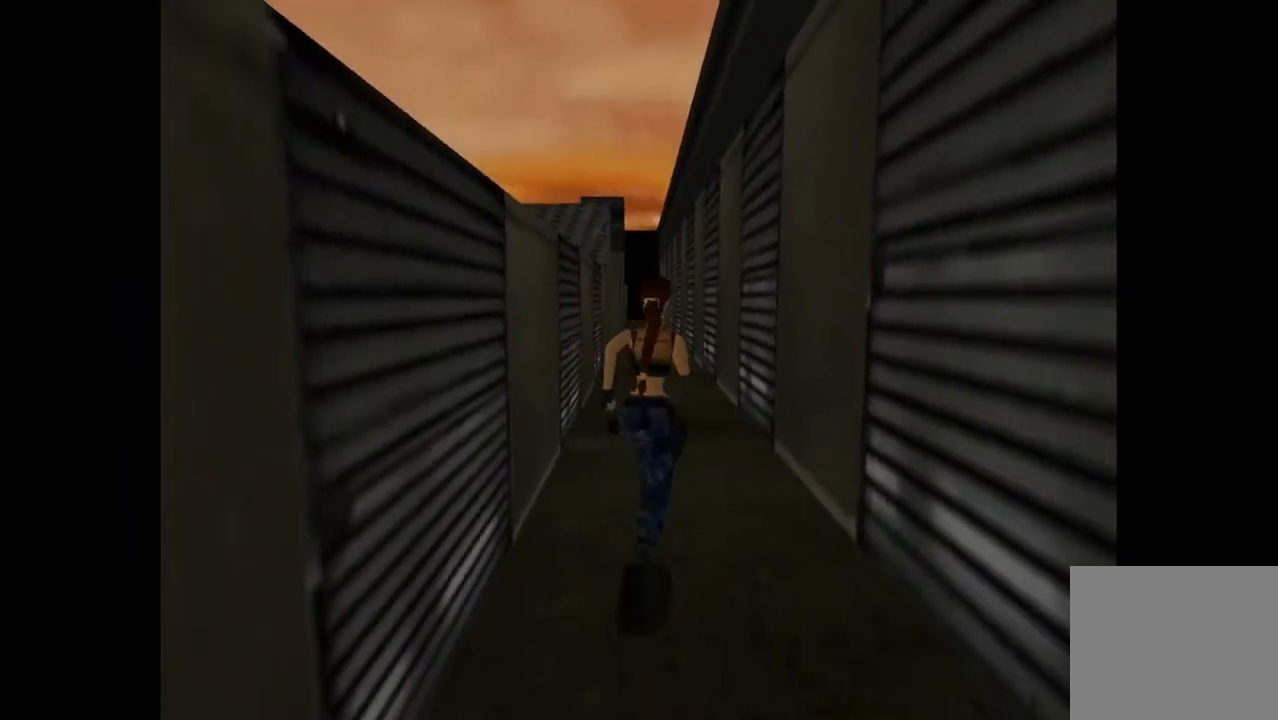
{"buttons": ["R2", "DPAD_UP", "DPAD_LEFT"], "events": [[100, "R2", "up"], [433, "DPAD_LEFT", "down"], [433, "R2", "down"]]}
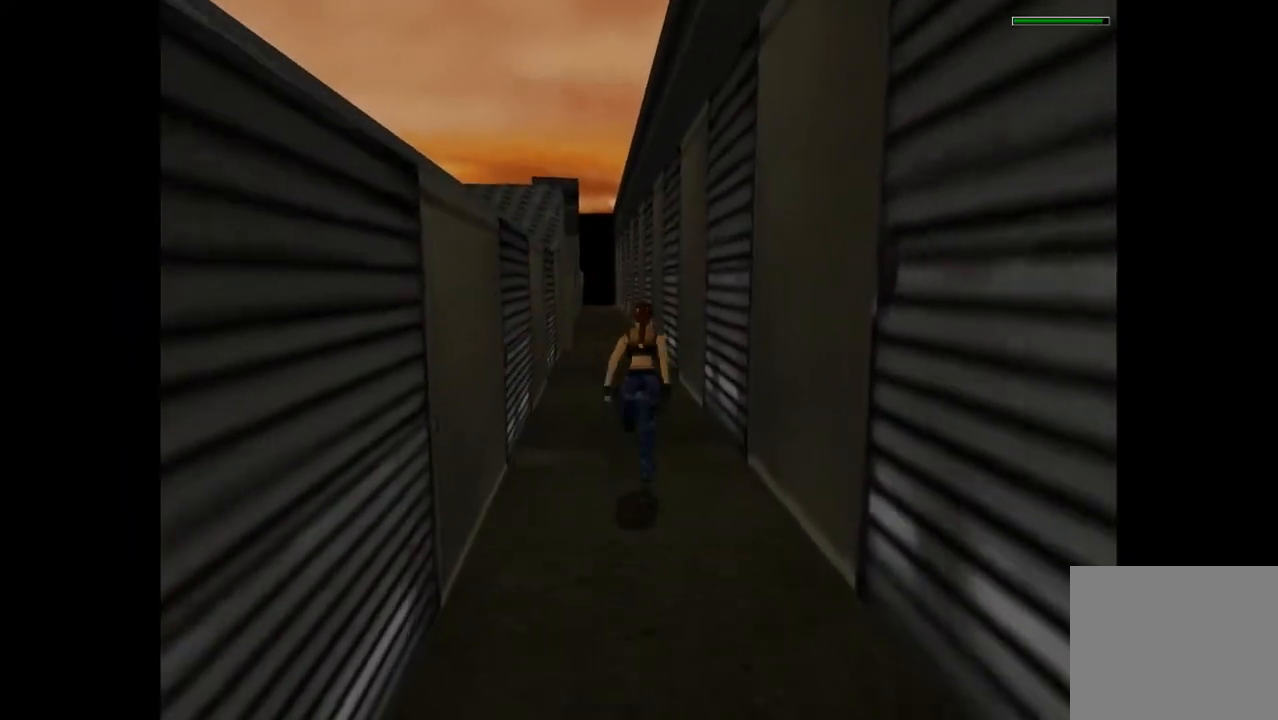
{"buttons": ["R2", "DPAD_UP", "DPAD_RIGHT"], "events": [[167, "DPAD_LEFT", "up"], [500, "DPAD_RIGHT", "down"]]}
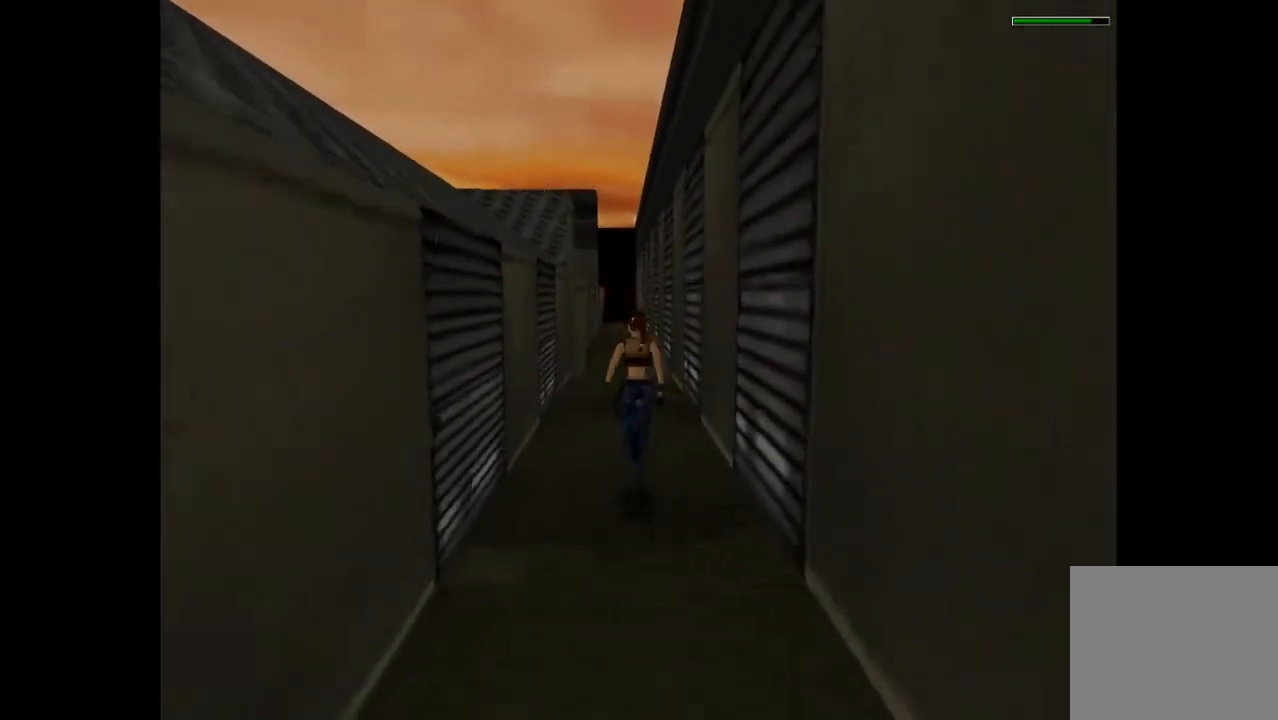
{"buttons": ["R2", "DPAD_UP", "DPAD_RIGHT"], "events": [[200, "DPAD_RIGHT", "up"], [367, "DPAD_RIGHT", "down"]]}
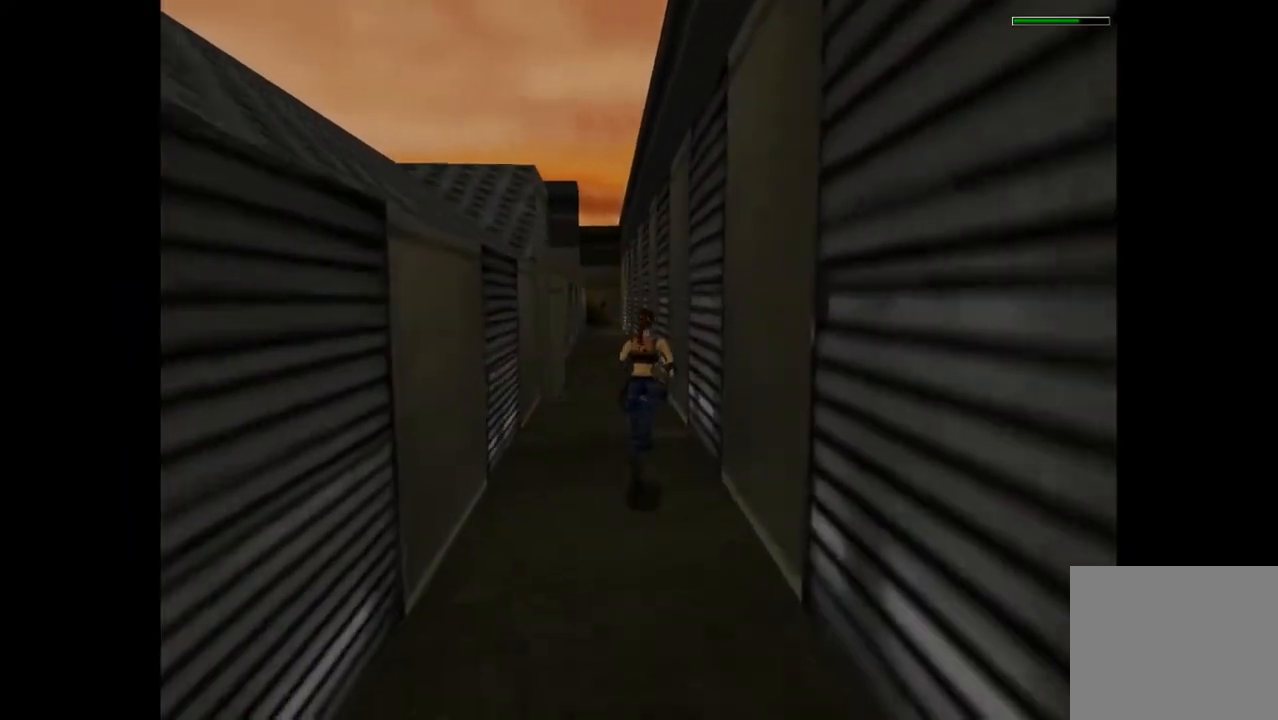
{"buttons": ["DPAD_UP"], "events": [[33, "DPAD_RIGHT", "up"], [67, "R2", "up"]]}
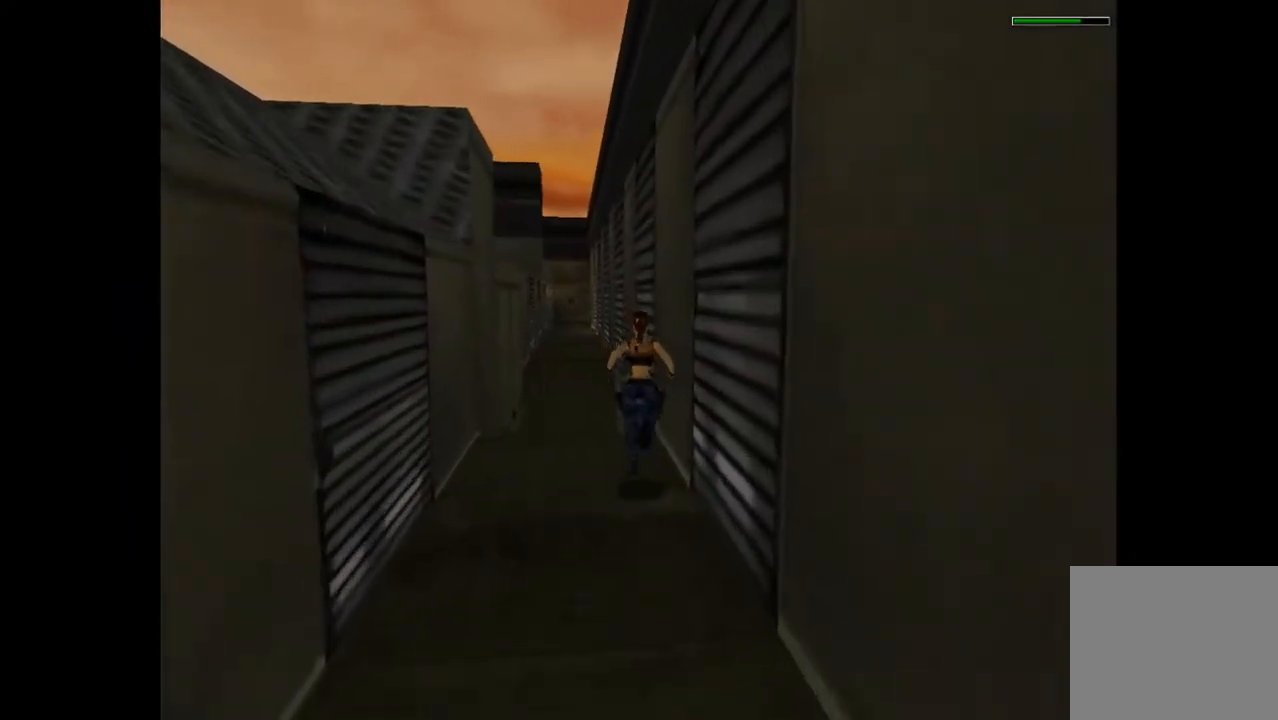
{"buttons": ["DPAD_UP", "DPAD_RIGHT"], "events": [[400, "DPAD_RIGHT", "down"]]}
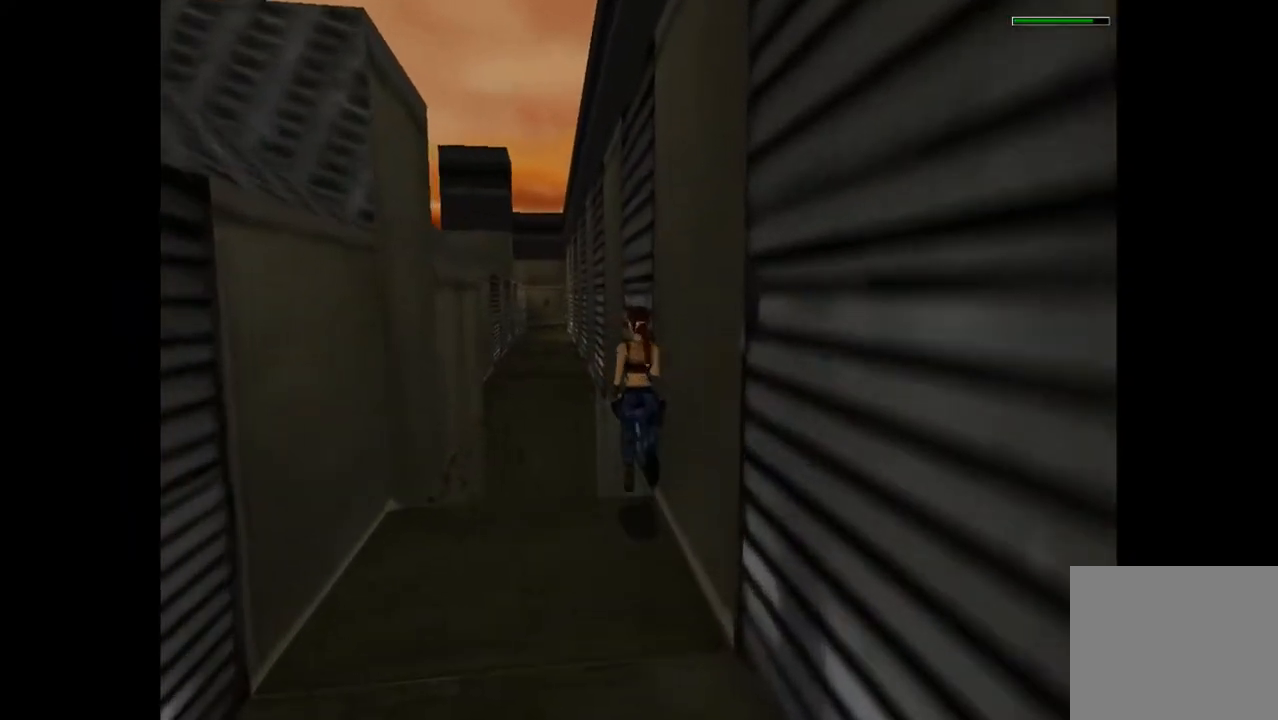
{"buttons": ["SQUARE", "DPAD_UP", "DPAD_RIGHT"], "events": [[33, "SQUARE", "down"]]}
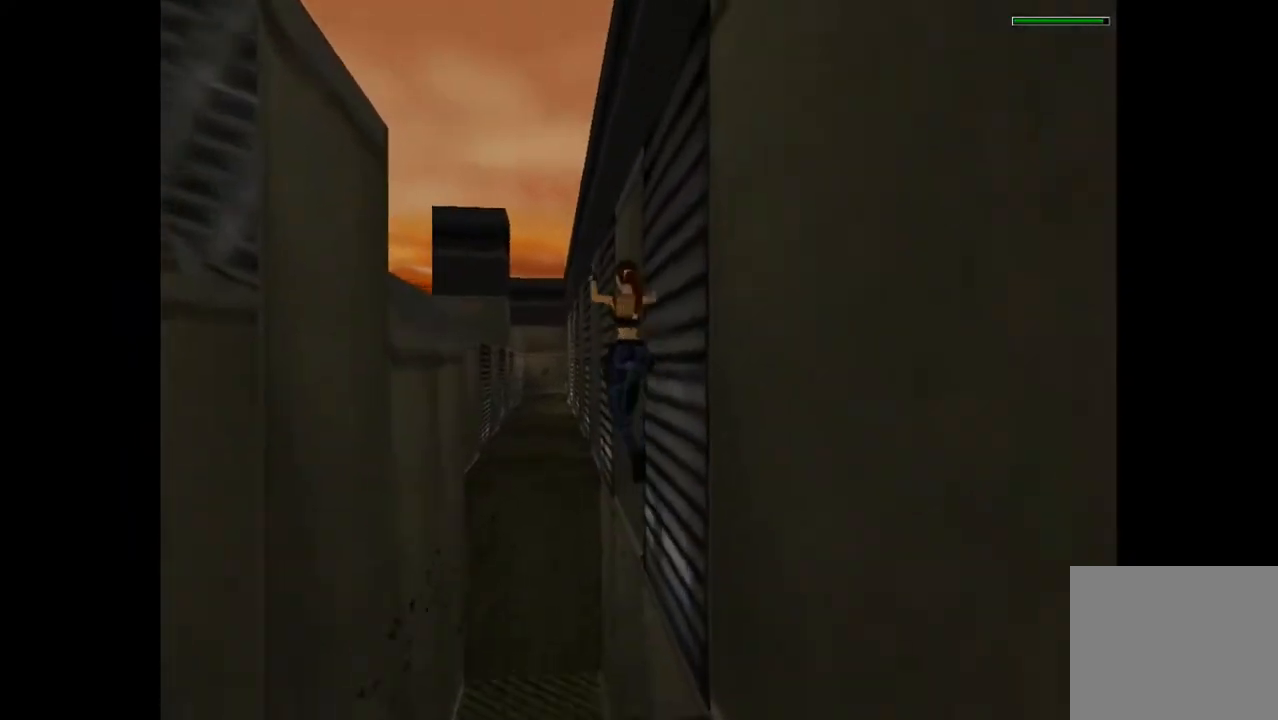
{"buttons": ["DPAD_UP"], "events": [[67, "SQUARE", "up"], [100, "DPAD_RIGHT", "up"], [167, "DPAD_LEFT", "down"], [500, "DPAD_LEFT", "up"]]}
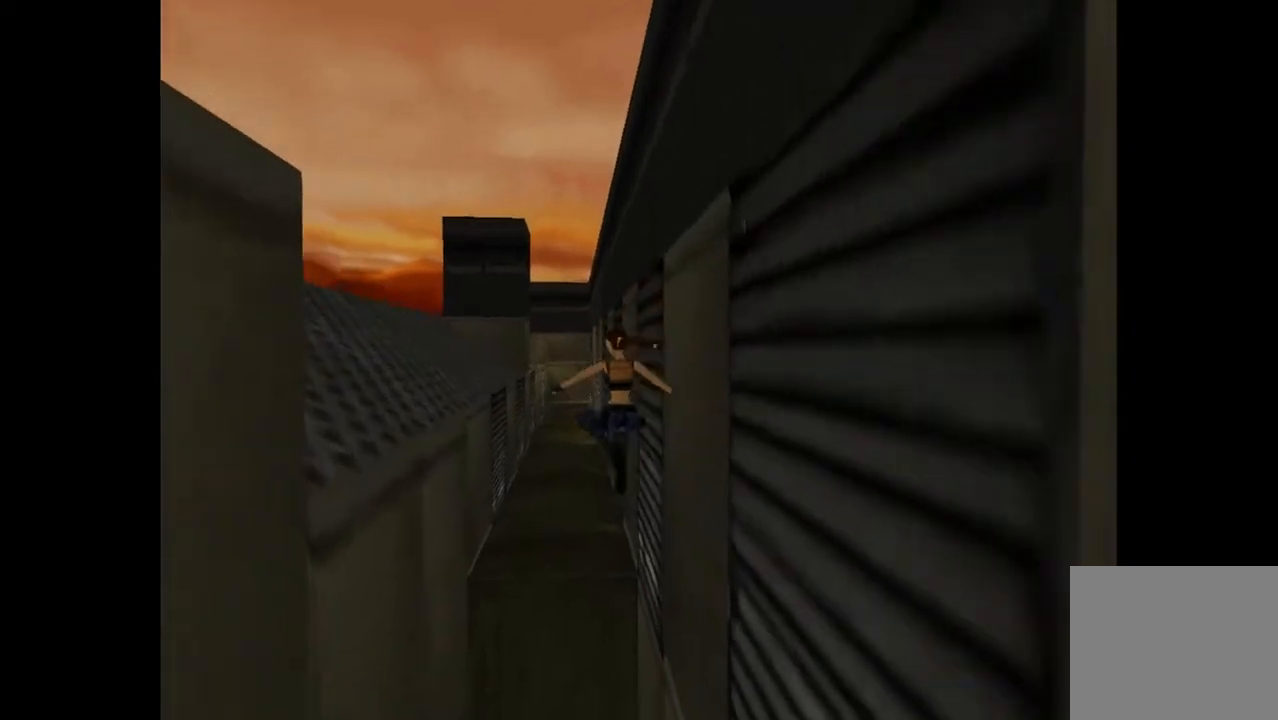
{"buttons": ["CROSS", "DPAD_UP"], "events": [[167, "CROSS", "down"]]}
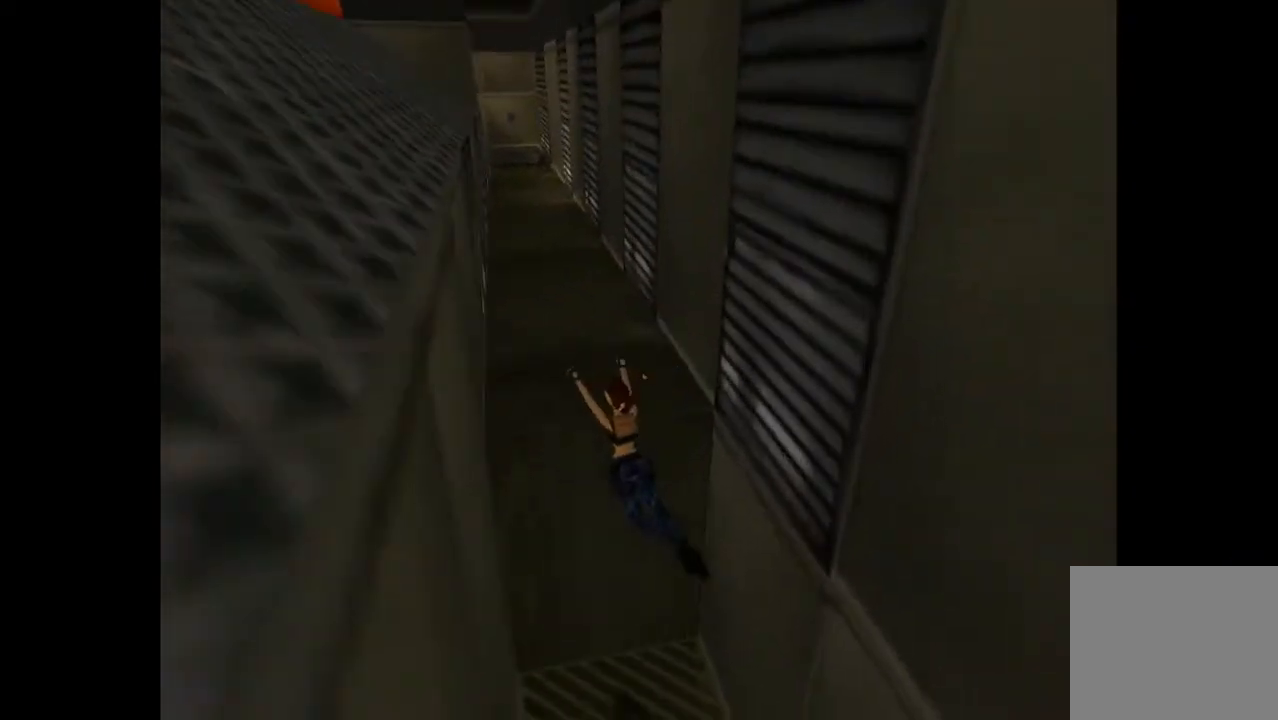
{"buttons": ["CROSS", "DPAD_UP"], "events": []}
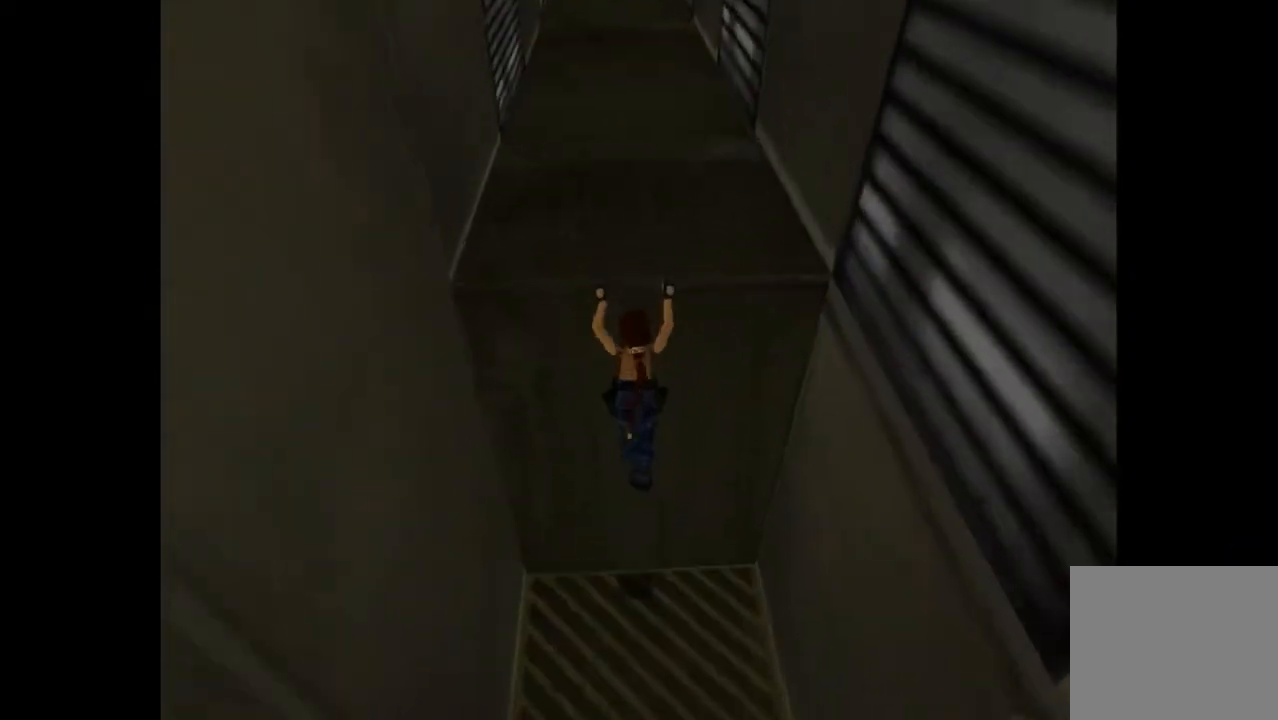
{"buttons": ["L1", "DPAD_UP"], "events": [[233, "CROSS", "up"], [367, "L1", "down"]]}
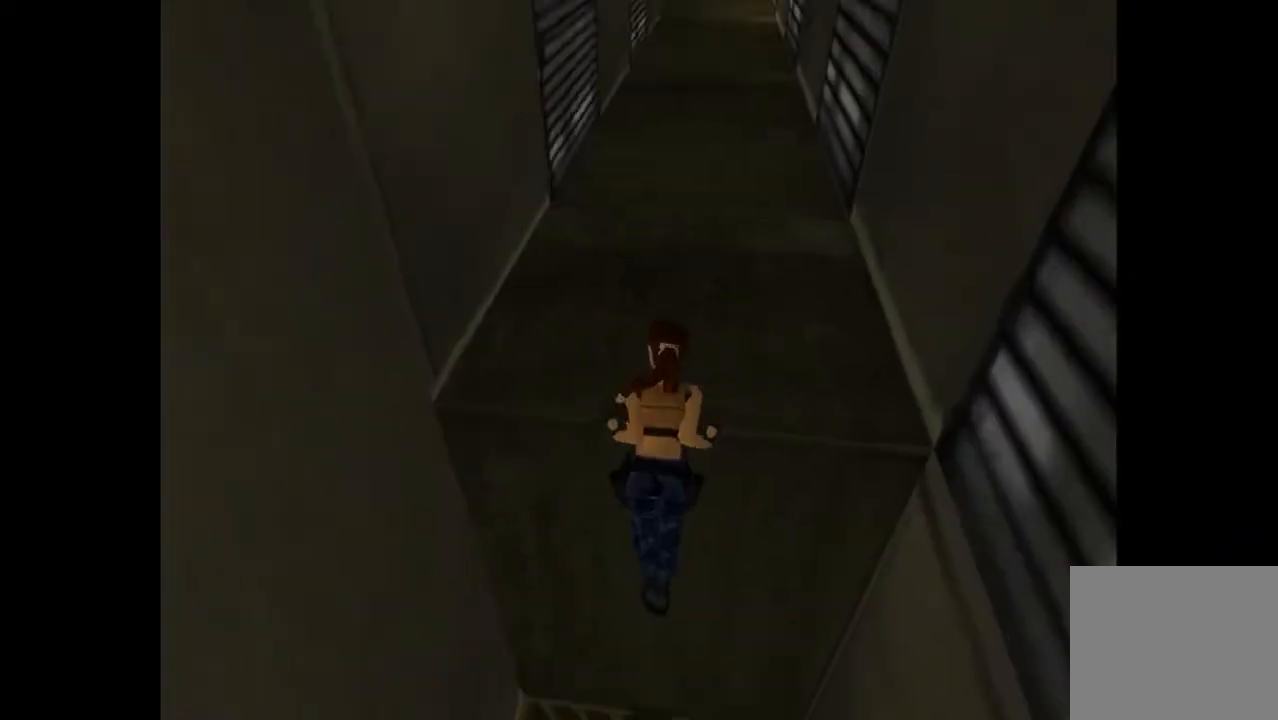
{"buttons": ["DPAD_UP"]}
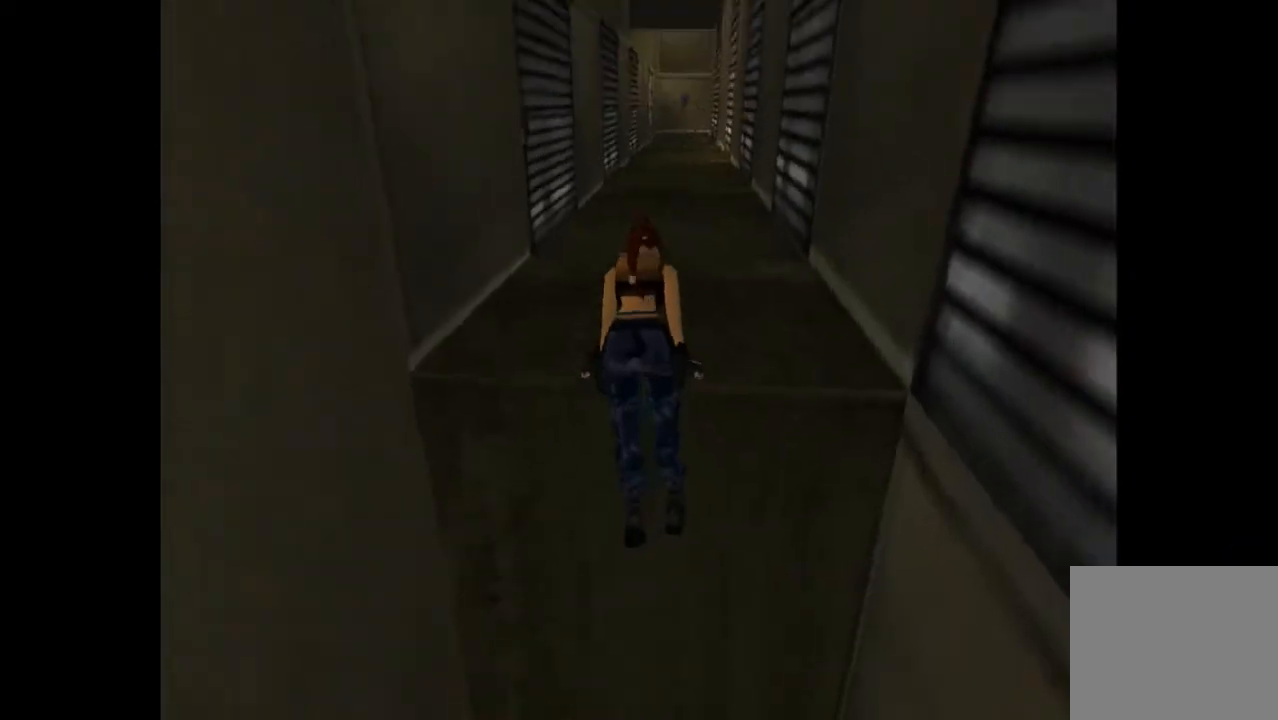
{"buttons": ["DPAD_UP"], "events": []}
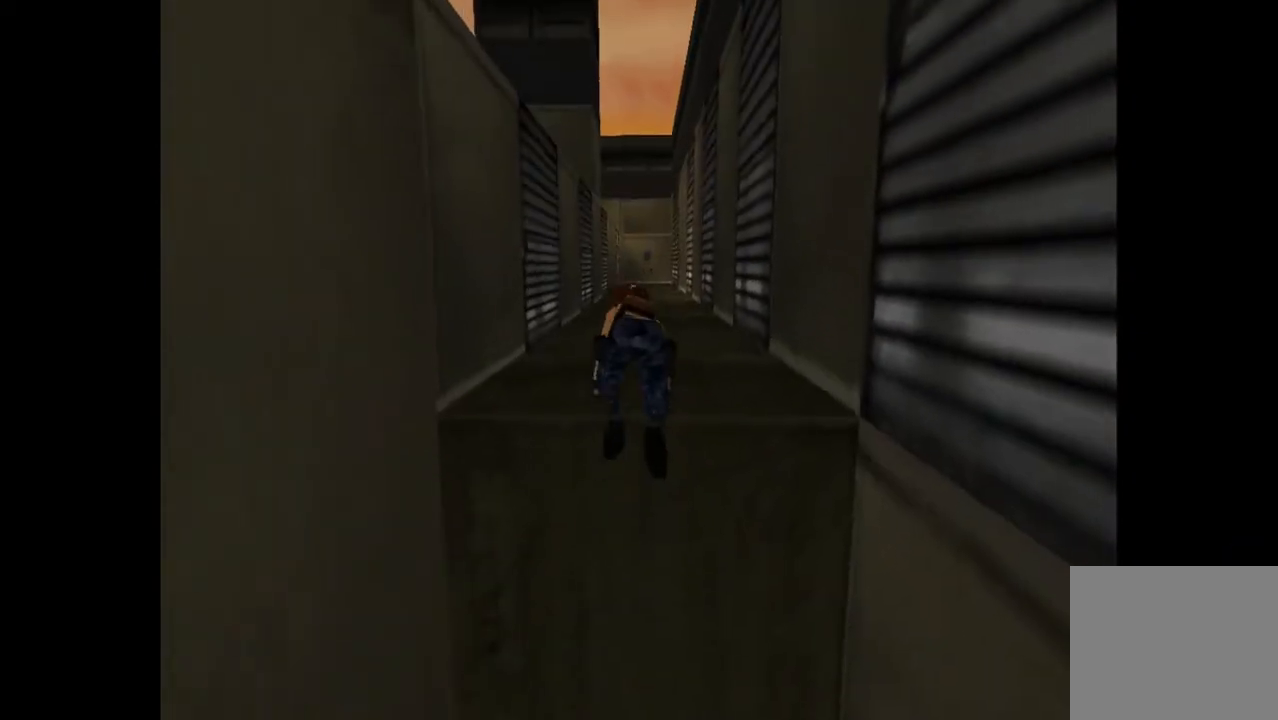
{"buttons": ["DPAD_UP"], "events": []}